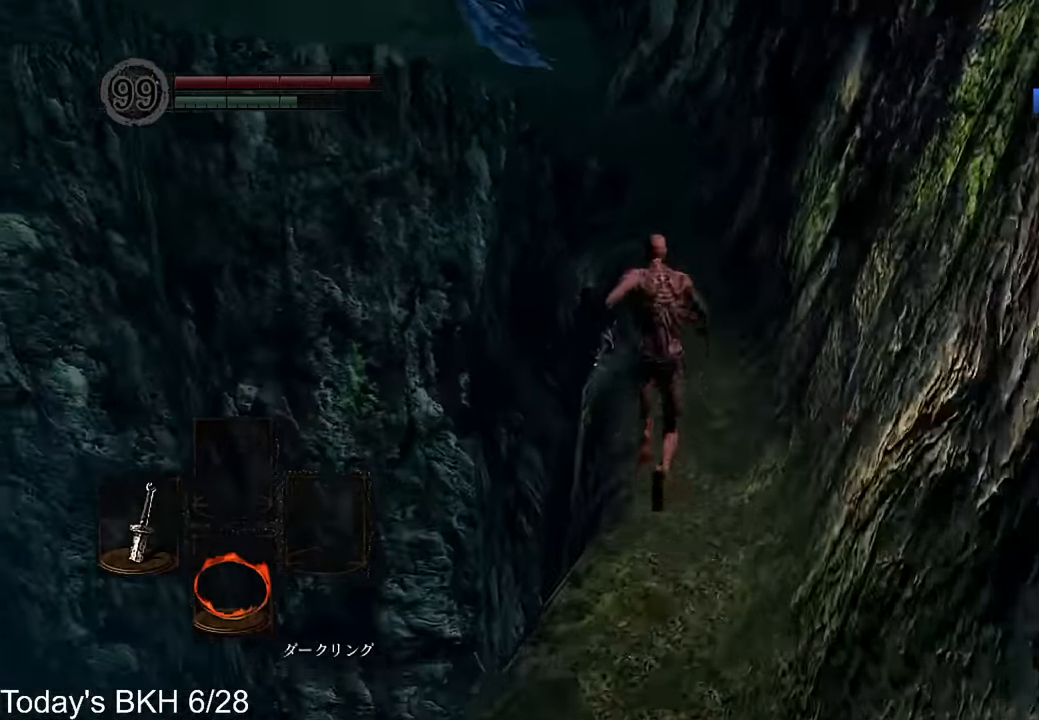
Gameplay with a controller (PlayStation layout); each line is a JSON object with the inputs held at the frame after it. "events" lists button and stick changes between this image and that frame as [ms after this image, input, new state], when the widget could be followed in between. Not read: TOUCHPAD.
{"buttons": ["CROSS"], "left_stick": "up", "right_stick": "center", "events": [[369, "right_stick", "center"], [420, "right_stick", "left"], [487, "right_stick", "center"]]}
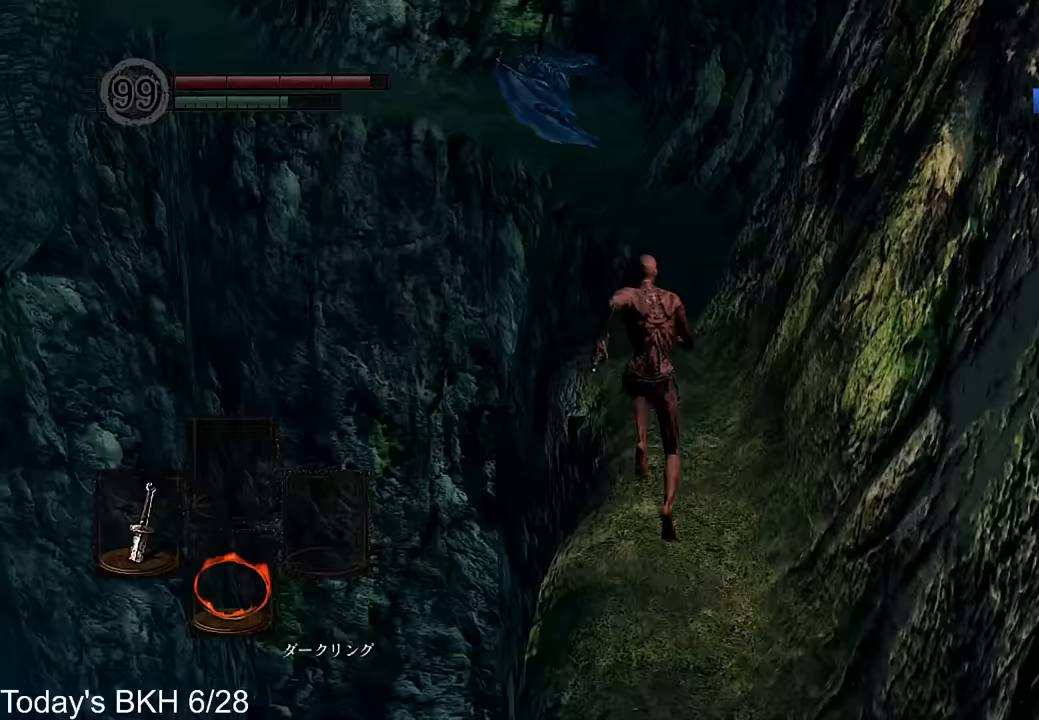
{"buttons": ["CROSS"], "left_stick": "up", "right_stick": "center", "events": [[168, "right_stick", "down"], [252, "right_stick", "center"]]}
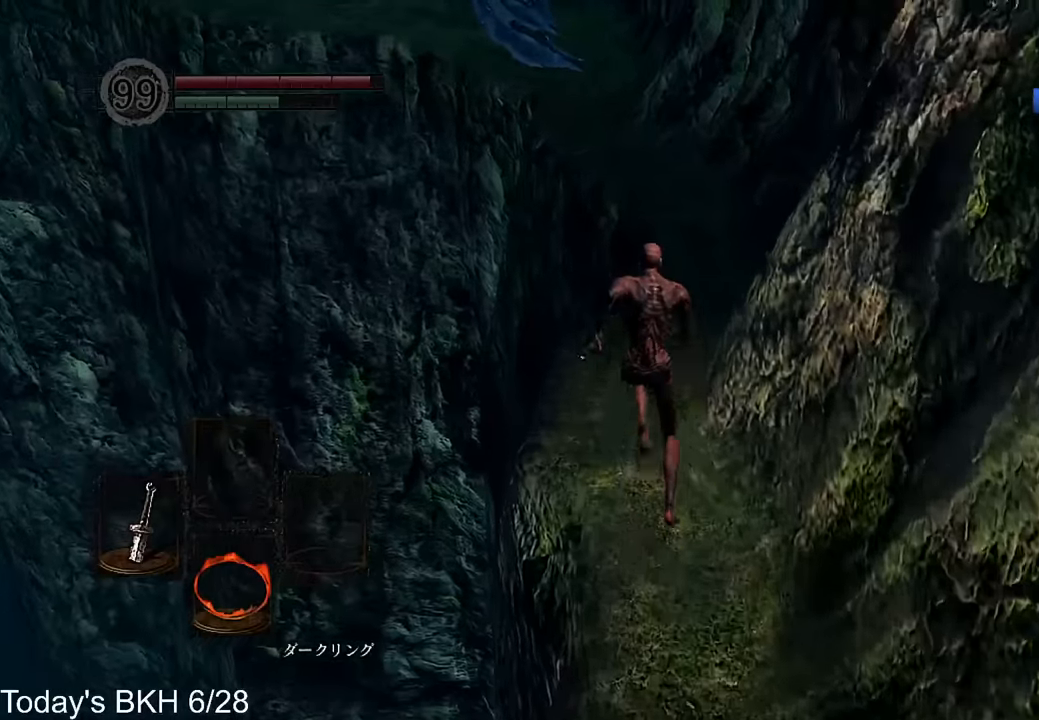
{"buttons": [], "left_stick": "up", "right_stick": "center", "events": [[403, "CROSS", "up"]]}
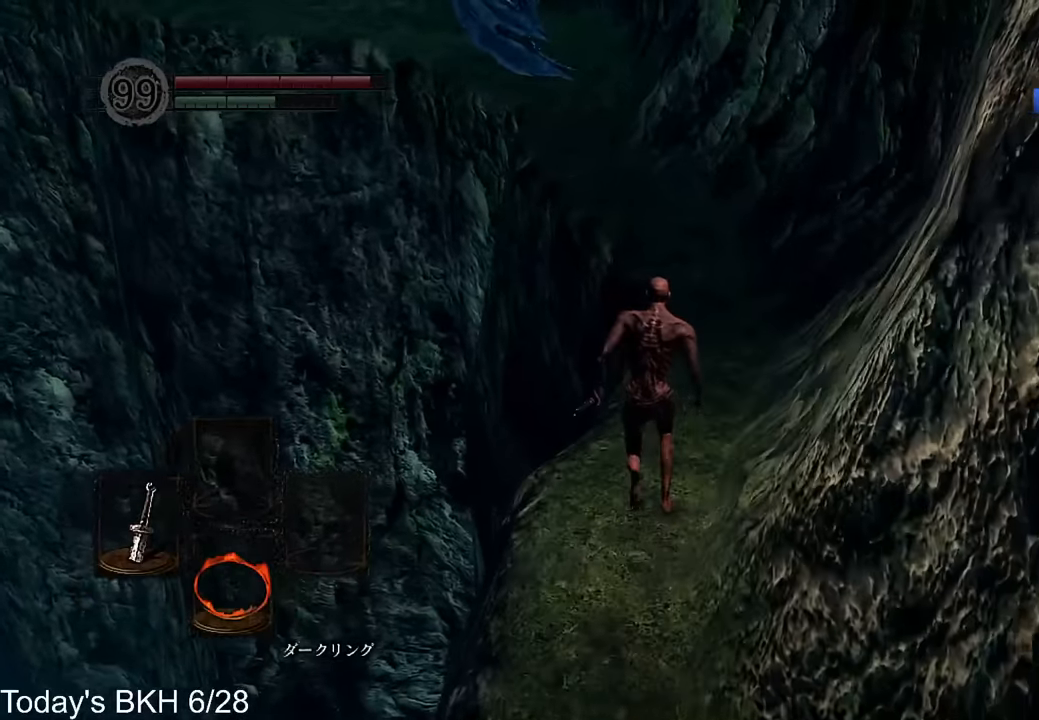
{"buttons": ["CROSS", "DPAD_RIGHT"], "left_stick": "up", "right_stick": "center", "events": [[134, "CROSS", "down"], [134, "DPAD_RIGHT", "down"], [252, "DPAD_RIGHT", "up"], [336, "DPAD_RIGHT", "down"], [437, "DPAD_RIGHT", "up"], [487, "DPAD_RIGHT", "down"]]}
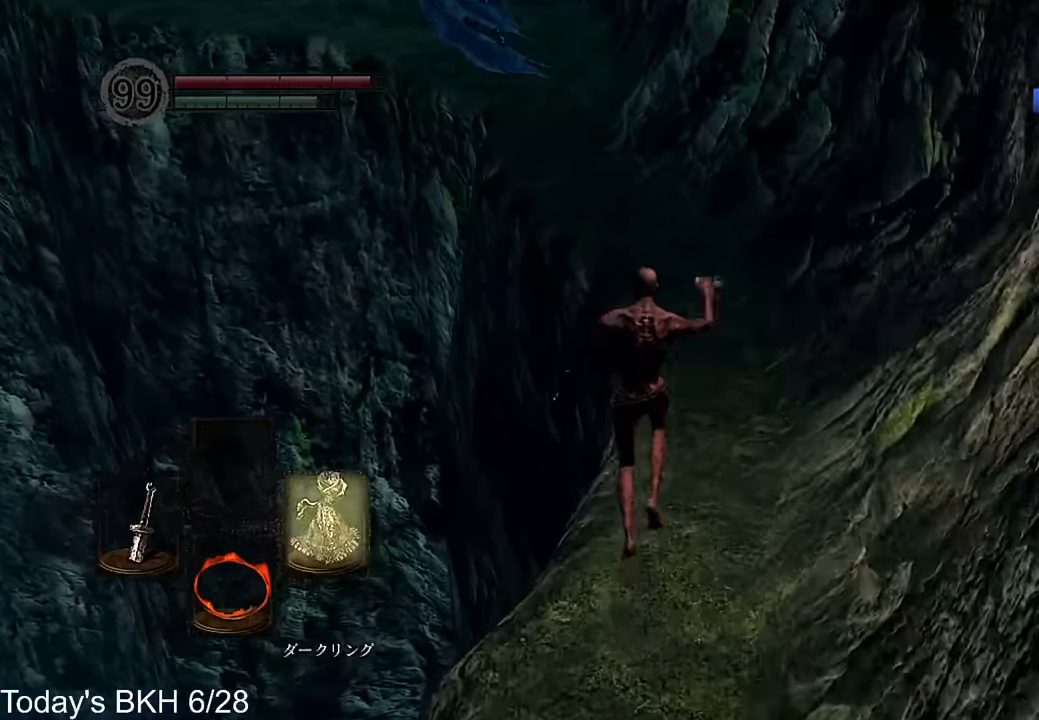
{"buttons": ["CROSS"], "left_stick": "up", "right_stick": "center", "events": [[84, "DPAD_RIGHT", "up"]]}
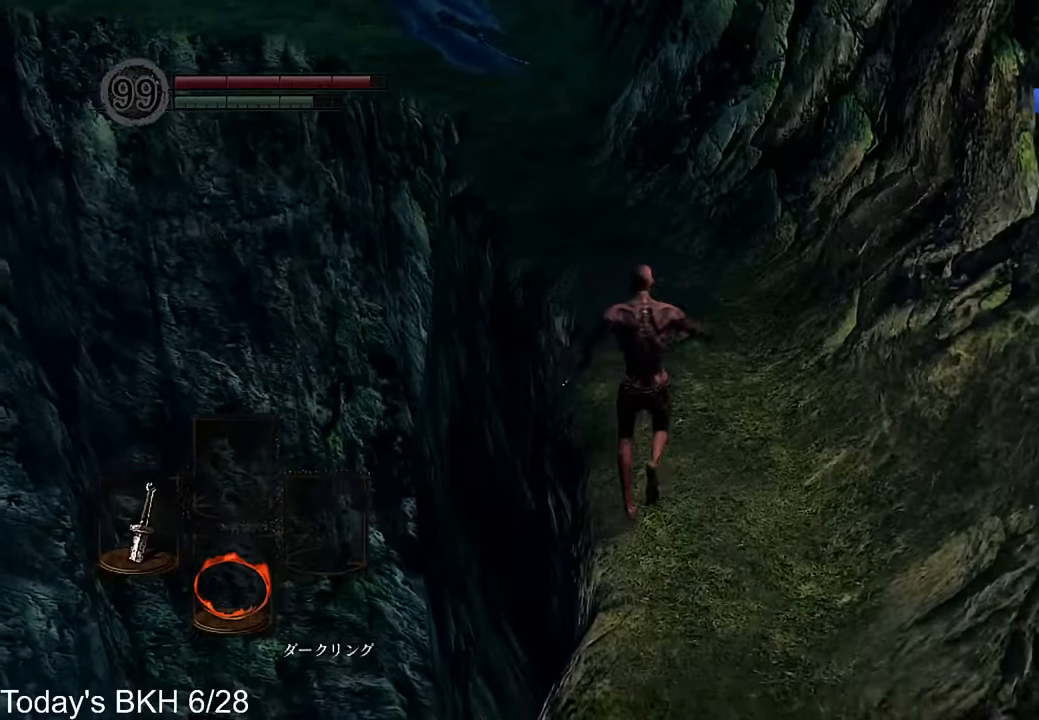
{"buttons": ["CROSS"], "left_stick": "up", "right_stick": "left", "events": [[201, "right_stick", "left"]]}
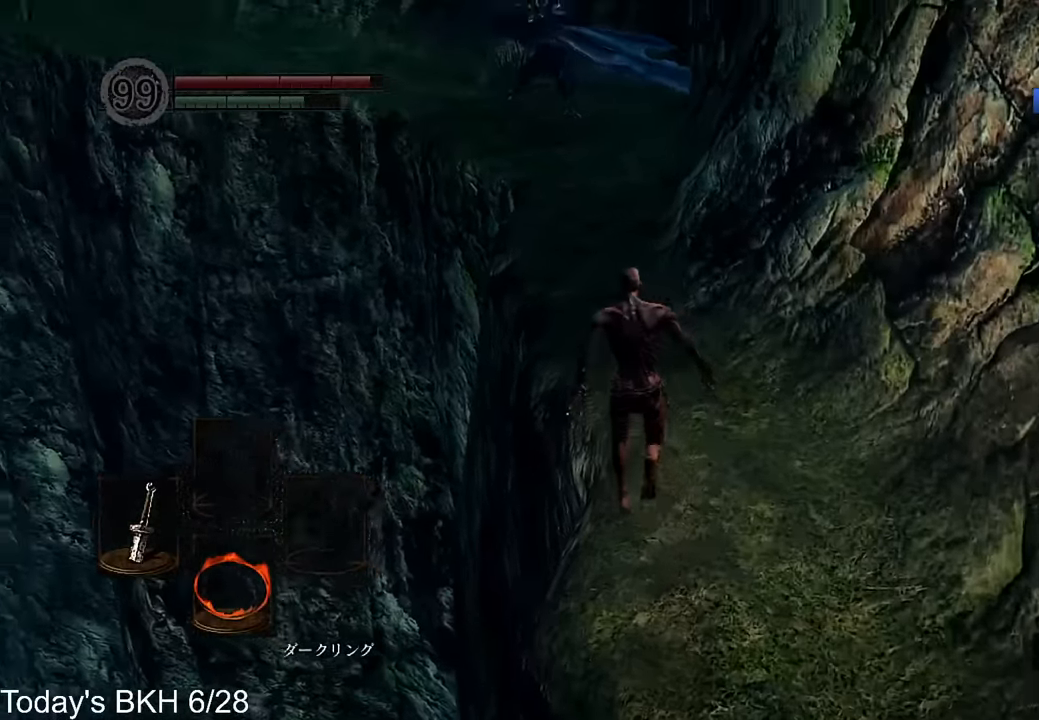
{"buttons": ["CROSS", "L1"], "left_stick": "up", "right_stick": "center", "events": [[235, "right_stick", "center"], [269, "L1", "down"]]}
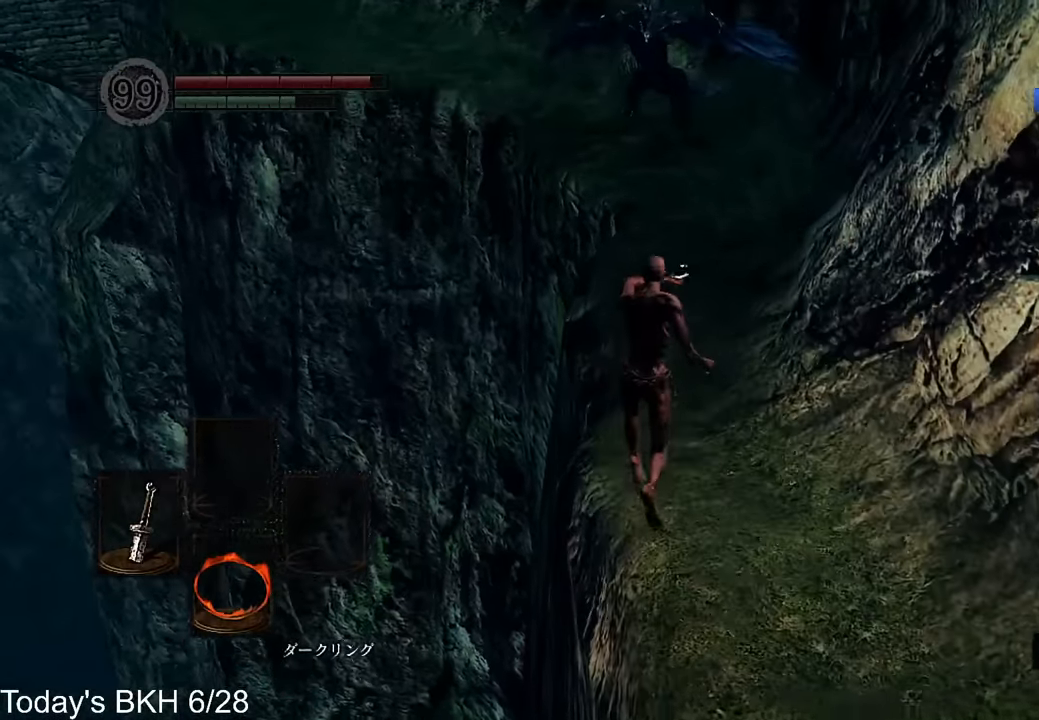
{"buttons": ["CROSS", "L1"], "left_stick": "up", "right_stick": "center", "events": []}
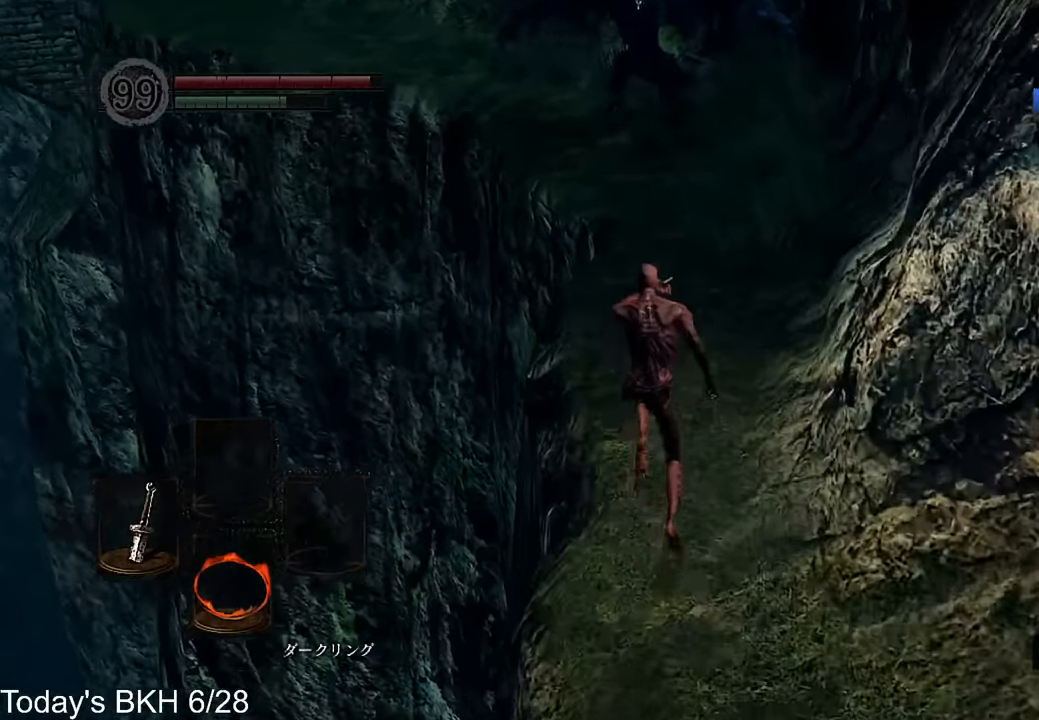
{"buttons": ["CROSS", "L1"], "left_stick": "up", "right_stick": "center", "events": []}
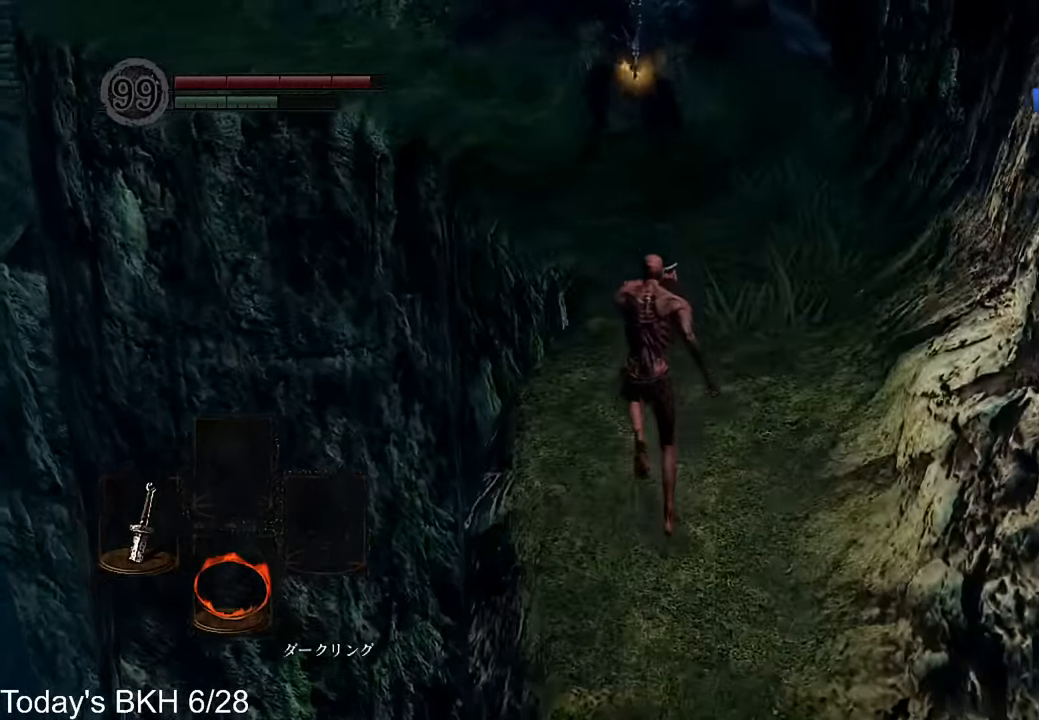
{"buttons": ["CROSS", "L1"], "left_stick": "up", "right_stick": "center", "events": []}
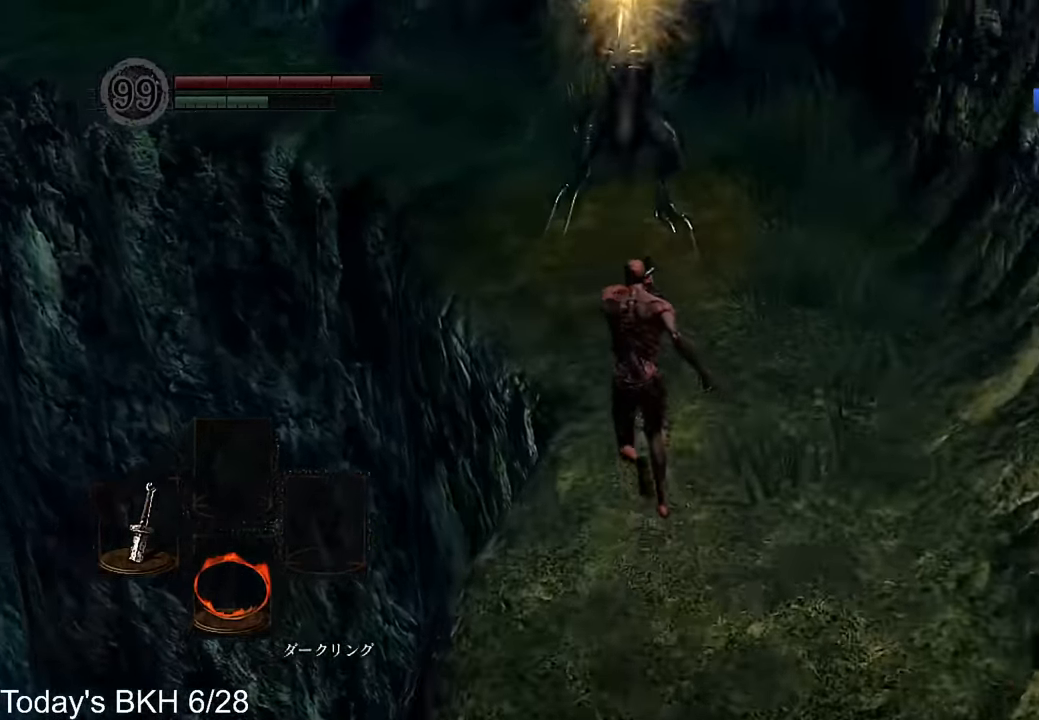
{"buttons": [], "left_stick": "up", "right_stick": "center", "events": [[151, "CROSS", "up"], [252, "CROSS", "down"], [352, "CROSS", "up"], [470, "L1", "up"]]}
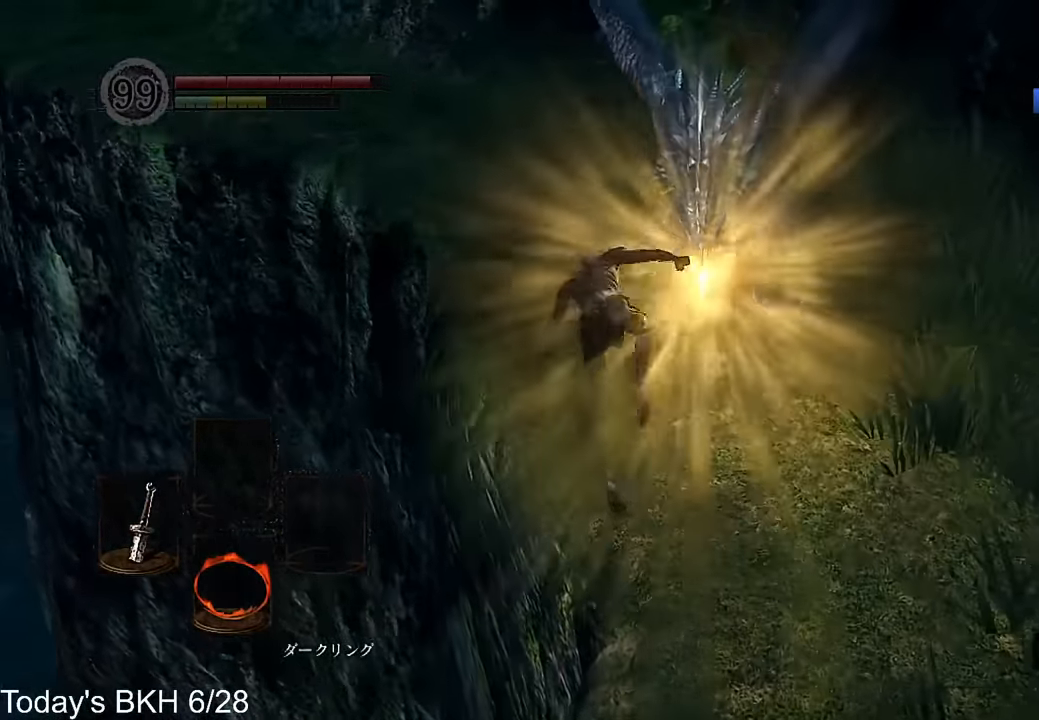
{"buttons": ["CROSS", "DPAD_RIGHT"], "left_stick": "up", "right_stick": "center", "events": [[202, "DPAD_RIGHT", "down"], [218, "CROSS", "down"], [319, "DPAD_RIGHT", "up"], [420, "DPAD_RIGHT", "down"]]}
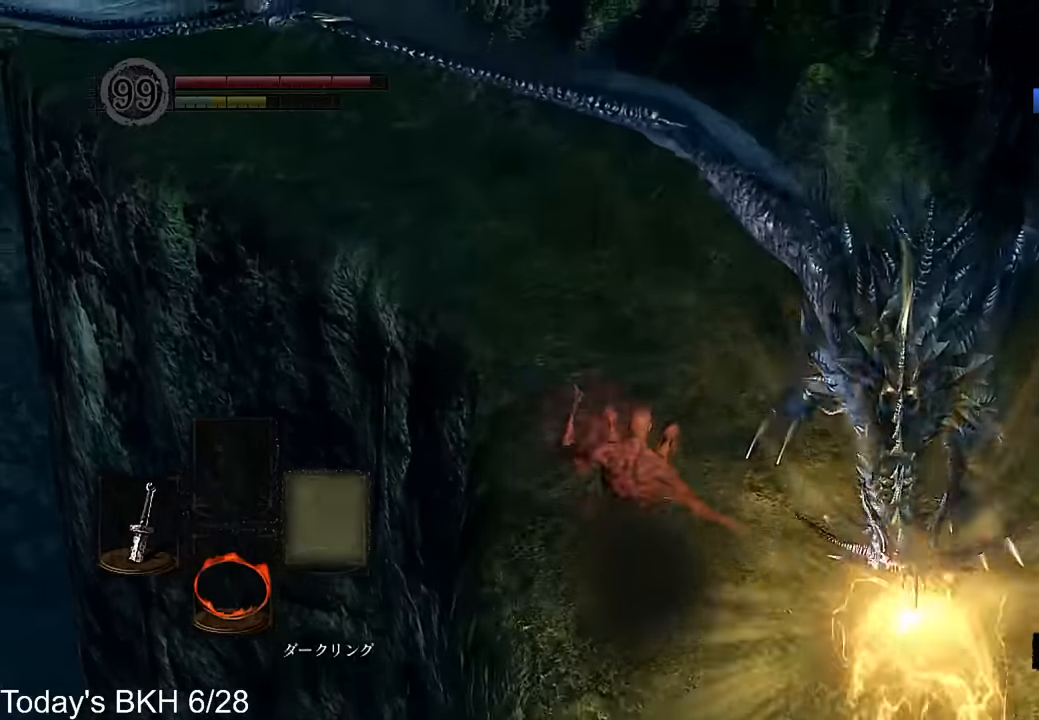
{"buttons": ["CROSS"], "left_stick": "up", "right_stick": "center", "events": [[34, "DPAD_RIGHT", "up"], [135, "DPAD_RIGHT", "down"], [202, "DPAD_RIGHT", "up"], [286, "DPAD_RIGHT", "down"], [420, "DPAD_RIGHT", "up"]]}